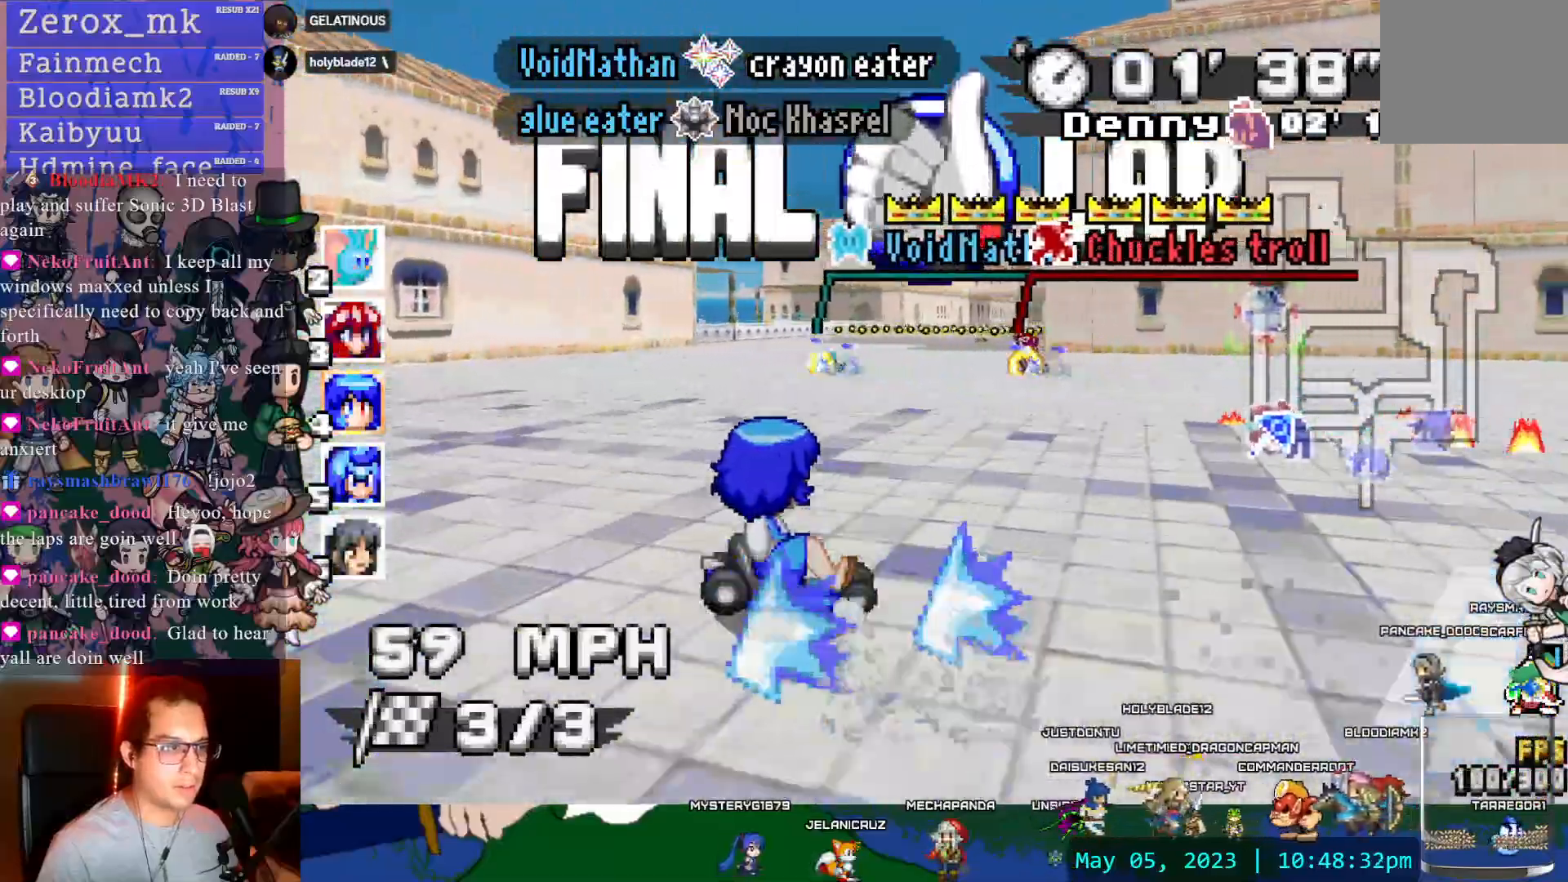
Gameplay with a controller (PlayStation layout); each line is a JSON object with the inputs held at the frame after it. "events" lists button and stick changes between this image and that frame as [ms after this image, input, new state], when the widget could be followed in between. Not read: L3 R3.
{"buttons": ["CROSS", "DPAD_DOWN"], "left_stick": "left", "right_stick": "center", "events": [[200, "R1", "up"], [467, "DPAD_DOWN", "down"], [500, "left_stick", "left"]]}
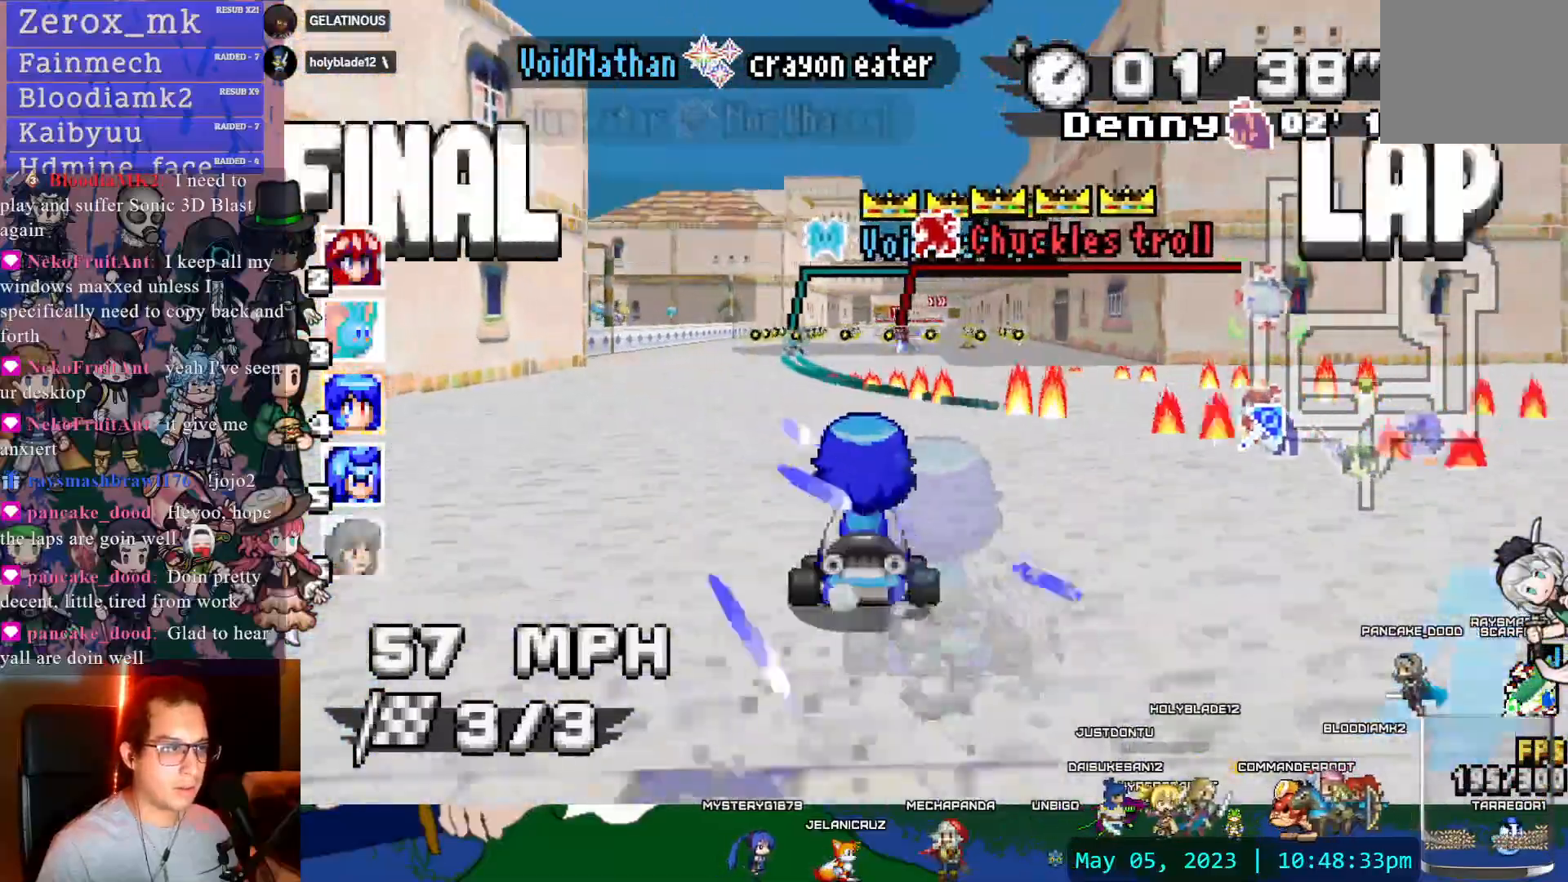
{"buttons": ["CROSS"], "left_stick": "center", "right_stick": "center"}
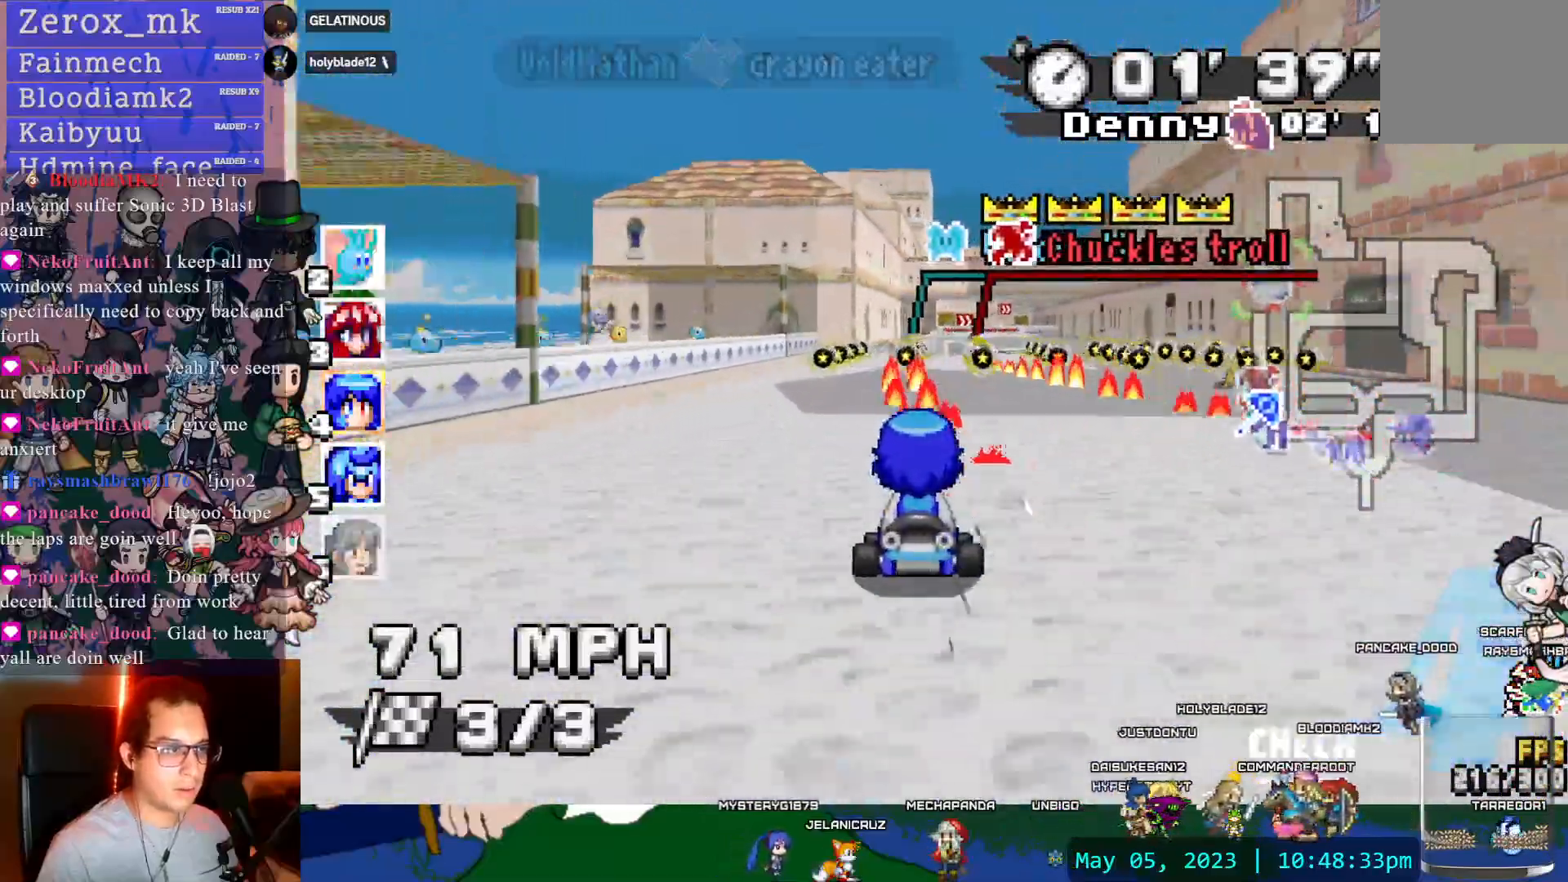
{"buttons": ["CROSS"], "left_stick": "center", "right_stick": "center"}
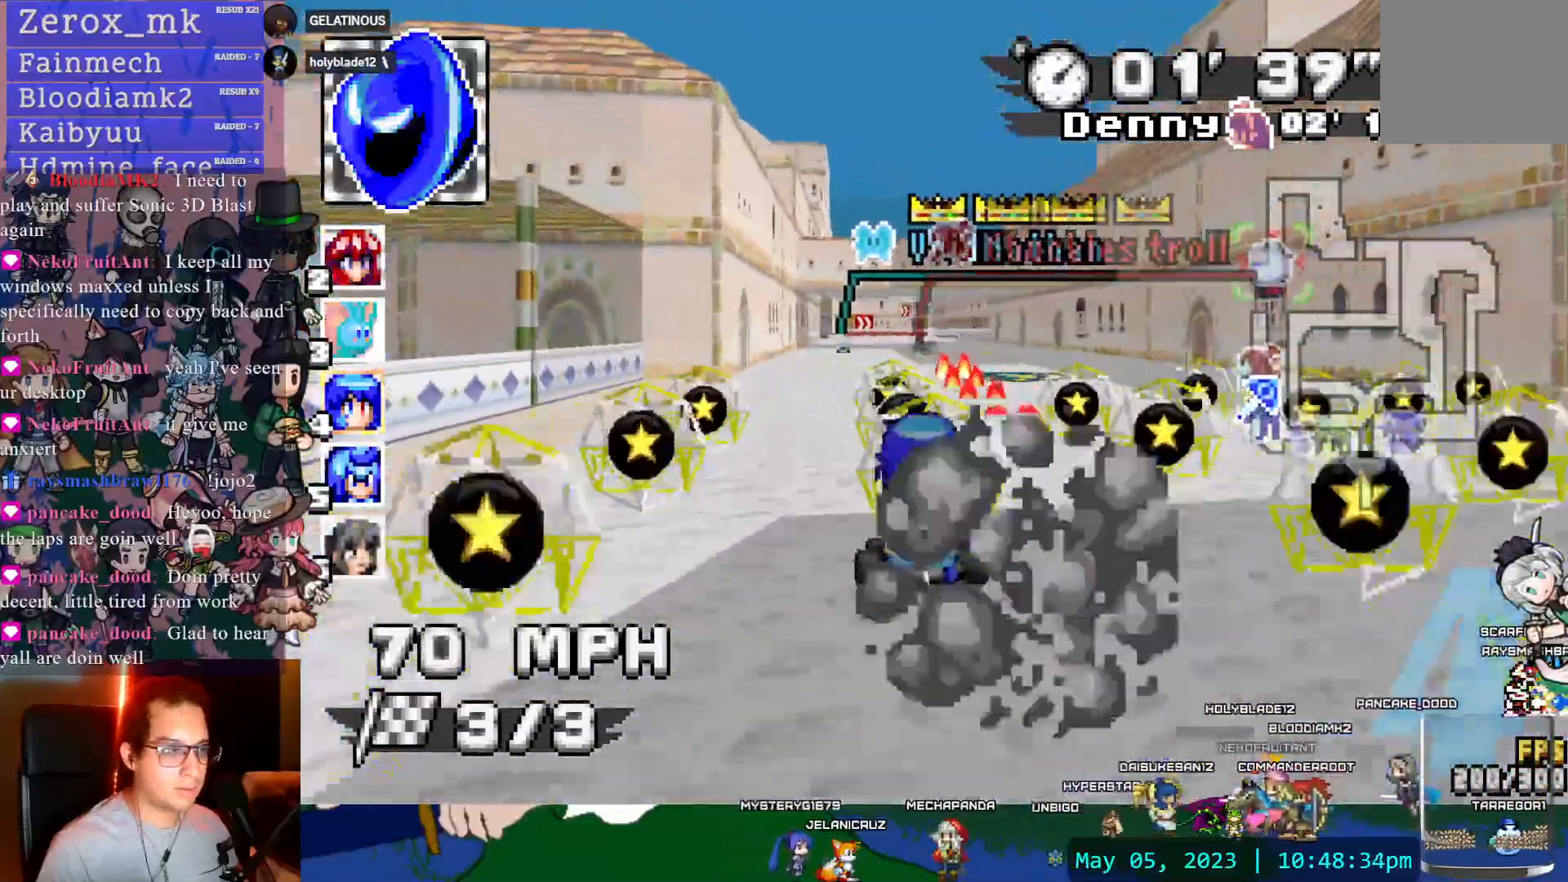
{"buttons": ["CROSS"], "left_stick": "center", "right_stick": "center", "events": [[100, "left_stick", "left"], [167, "left_stick", "center"]]}
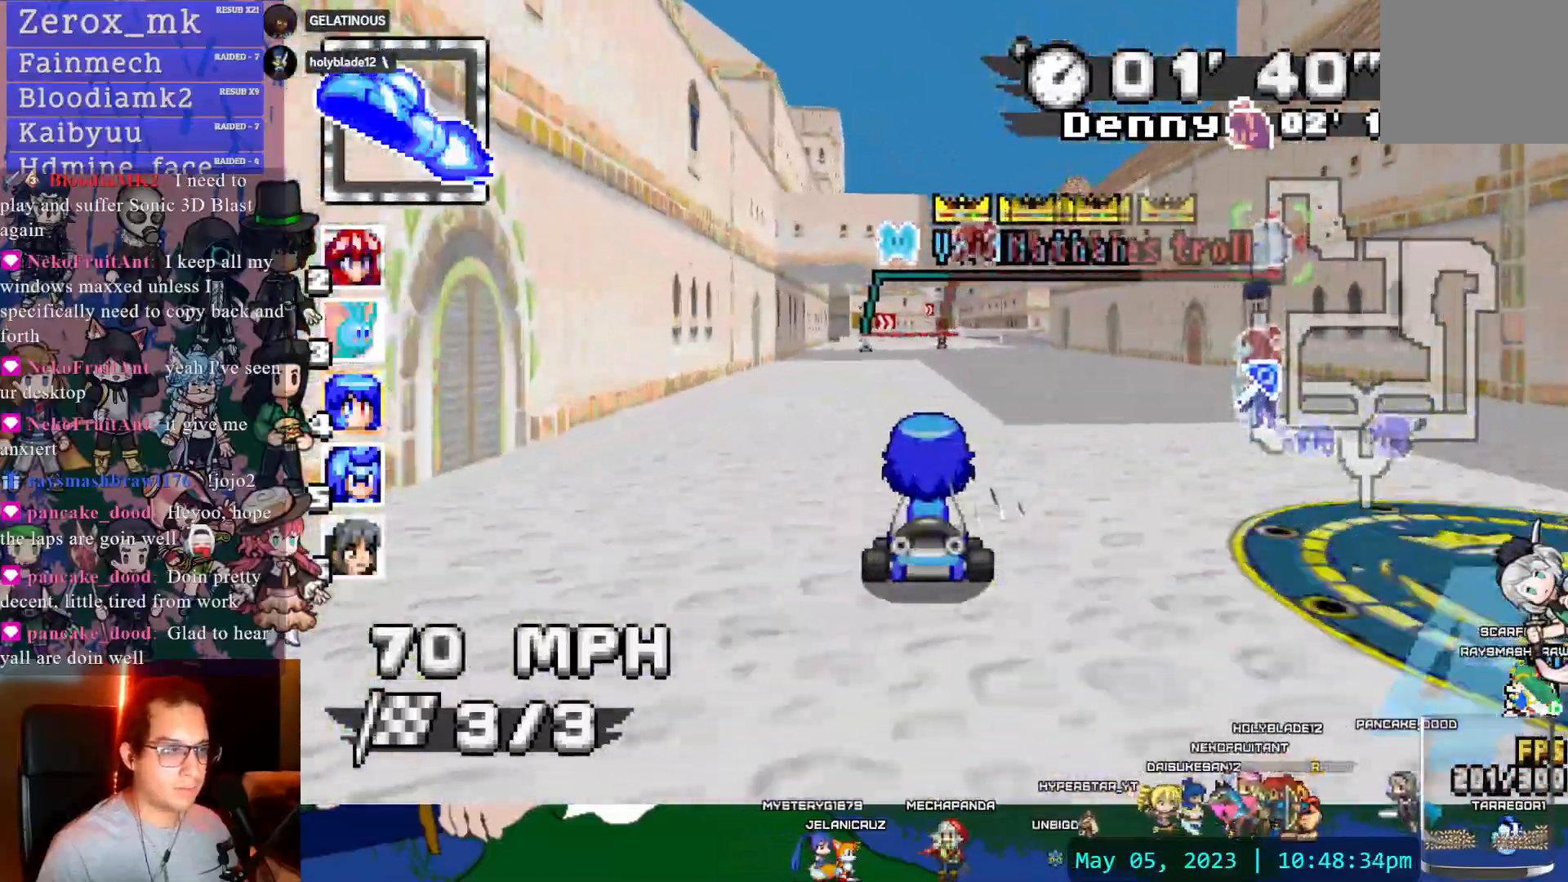
{"buttons": ["CROSS"], "left_stick": "center", "right_stick": "center", "events": [[117, "left_stick", "up-right"], [183, "left_stick", "center"], [267, "DPAD_DOWN", "down"], [367, "DPAD_DOWN", "up"]]}
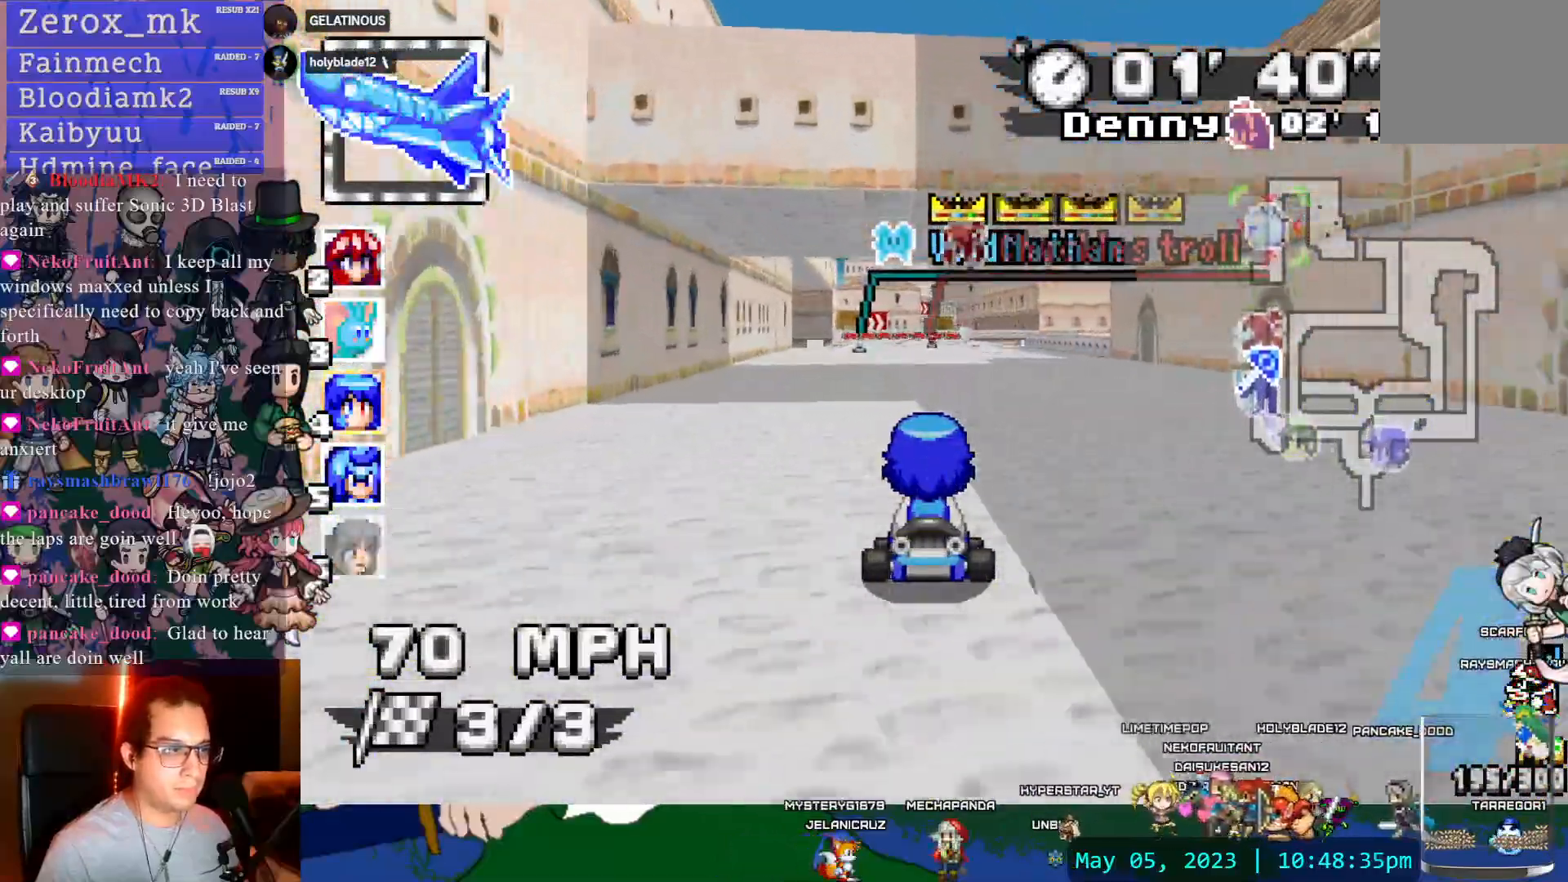
{"buttons": ["CROSS"], "left_stick": "center", "right_stick": "center", "events": []}
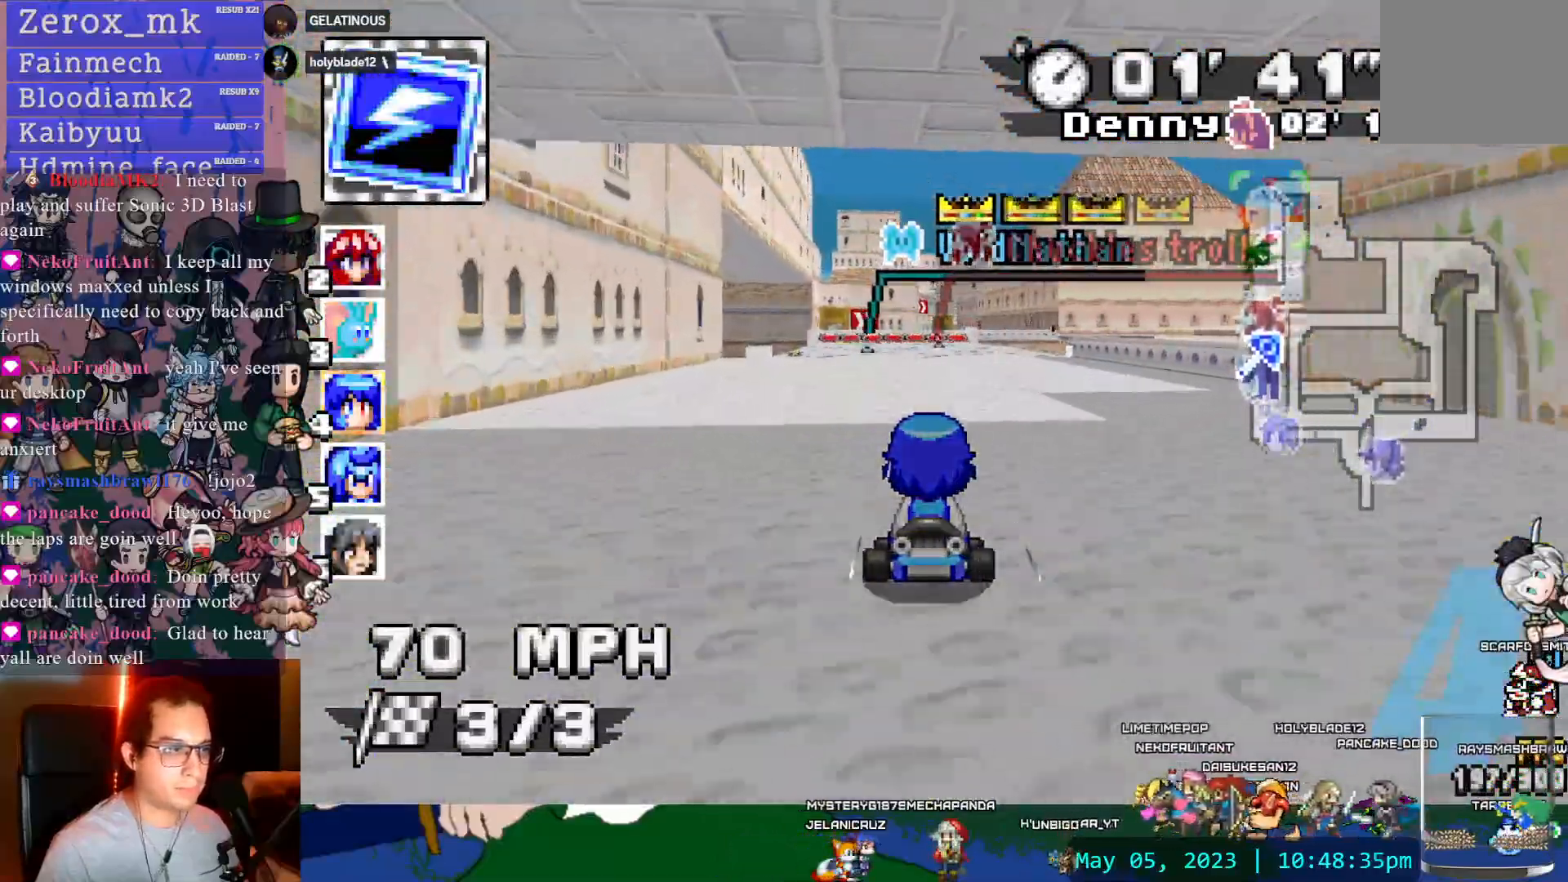
{"buttons": ["CROSS", "DPAD_DOWN"], "left_stick": "center", "right_stick": "center", "events": [[200, "left_stick", "down-right"], [250, "DPAD_DOWN", "down"], [267, "left_stick", "center"], [367, "DPAD_DOWN", "up"], [467, "DPAD_DOWN", "down"]]}